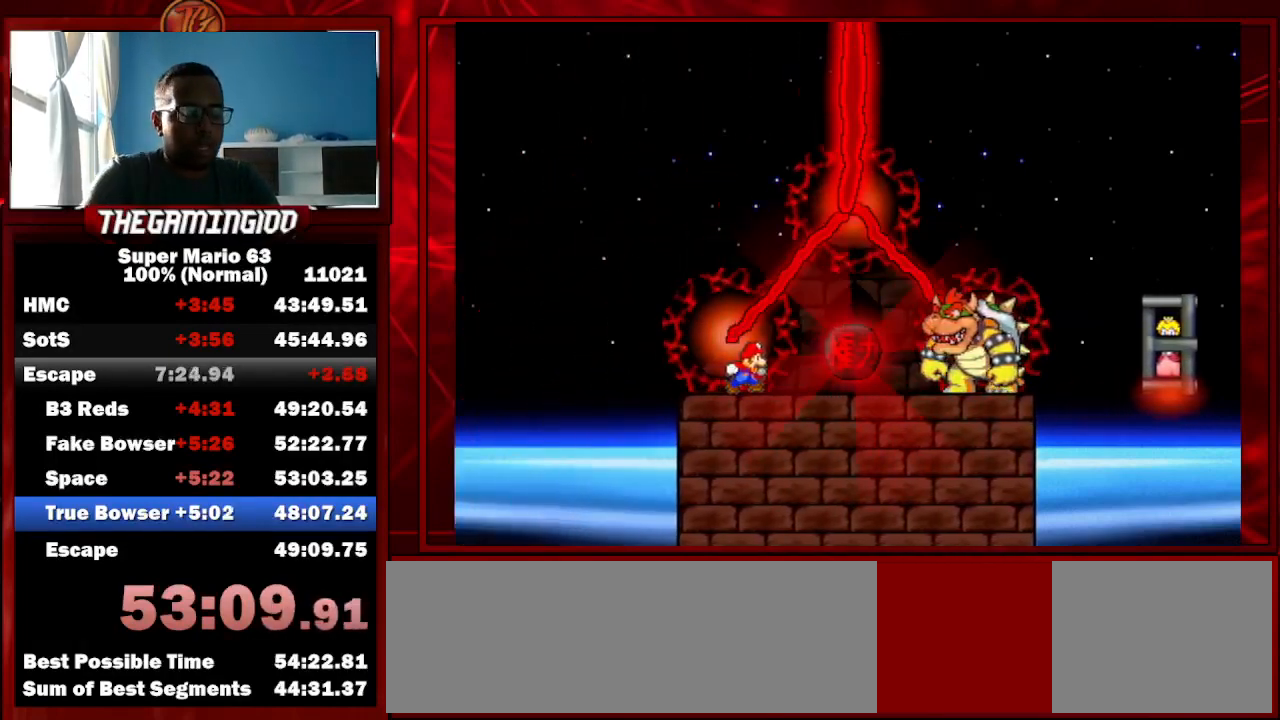
Gameplay with keyboard; each line is a JSON object with the keys held at the frame after it. "events" lists presses ("down") and releases ("up") of "c", "down", "left", "minus", "p", "right", "semicolon", "shift_l", "shift_r", "up", "x" and "z" between this image and that frame as [ms after this image, input, new state], when the widget could be followed in between. No other keys are recorded. Mouse input is not recorded.
{"keys": [], "events": [[233, "z", "down"], [267, "z", "up"], [367, "z", "down"], [467, "z", "up"]]}
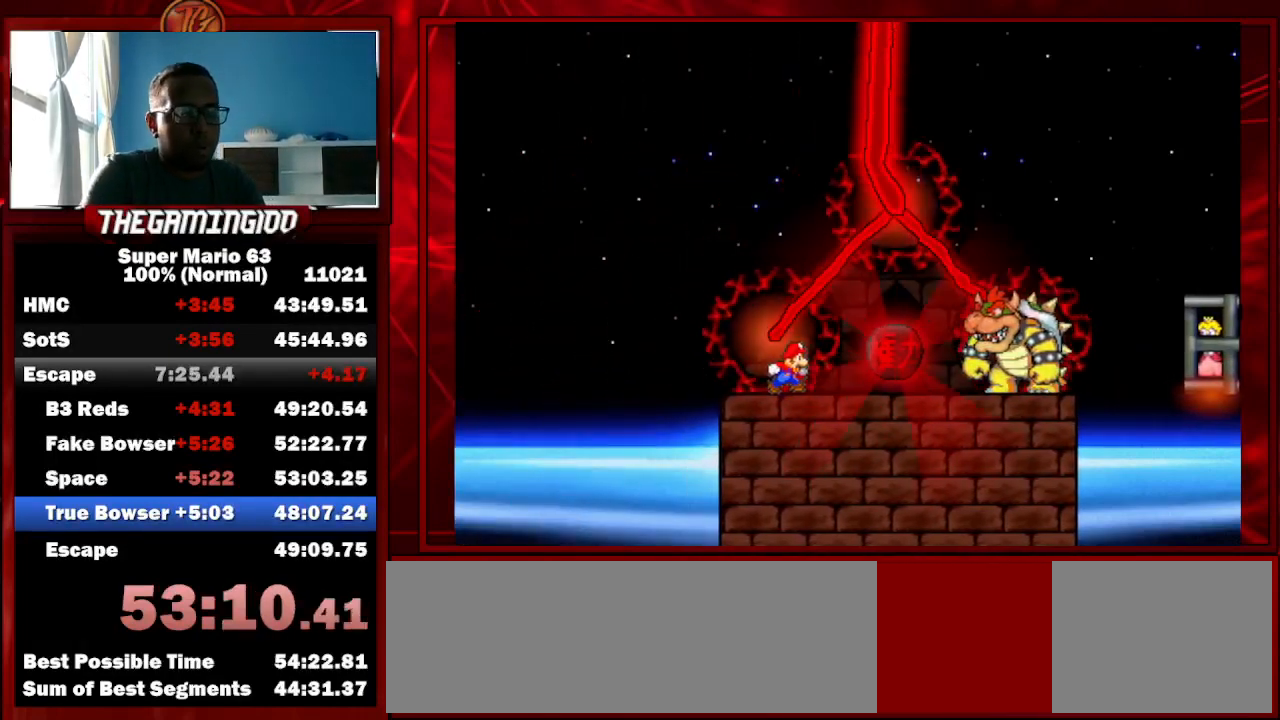
{"keys": ["z"], "events": [[67, "z", "down"], [100, "z", "up"], [200, "z", "down"], [233, "z", "up"], [300, "z", "down"], [400, "z", "up"], [433, "z", "down"]]}
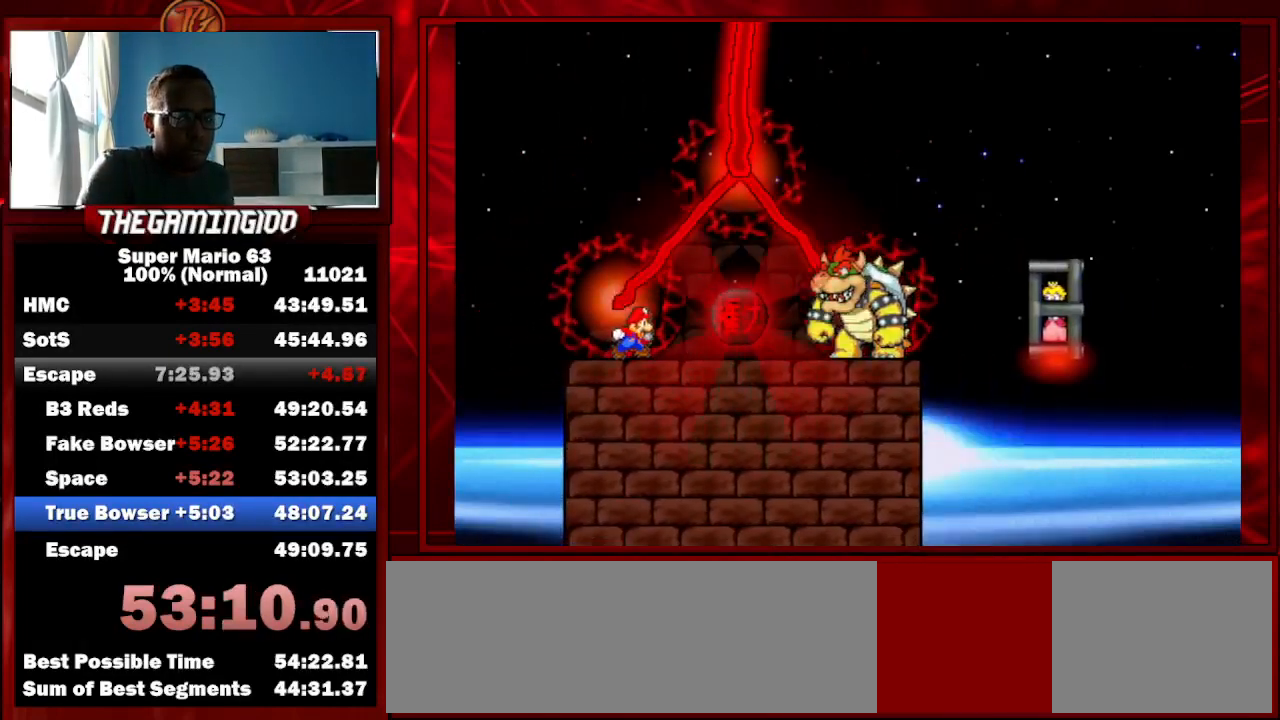
{"keys": ["z"], "events": [[33, "z", "up"], [67, "z", "down"], [167, "z", "up"], [200, "z", "down"], [267, "z", "up"], [300, "z", "down"], [400, "z", "up"], [433, "z", "down"]]}
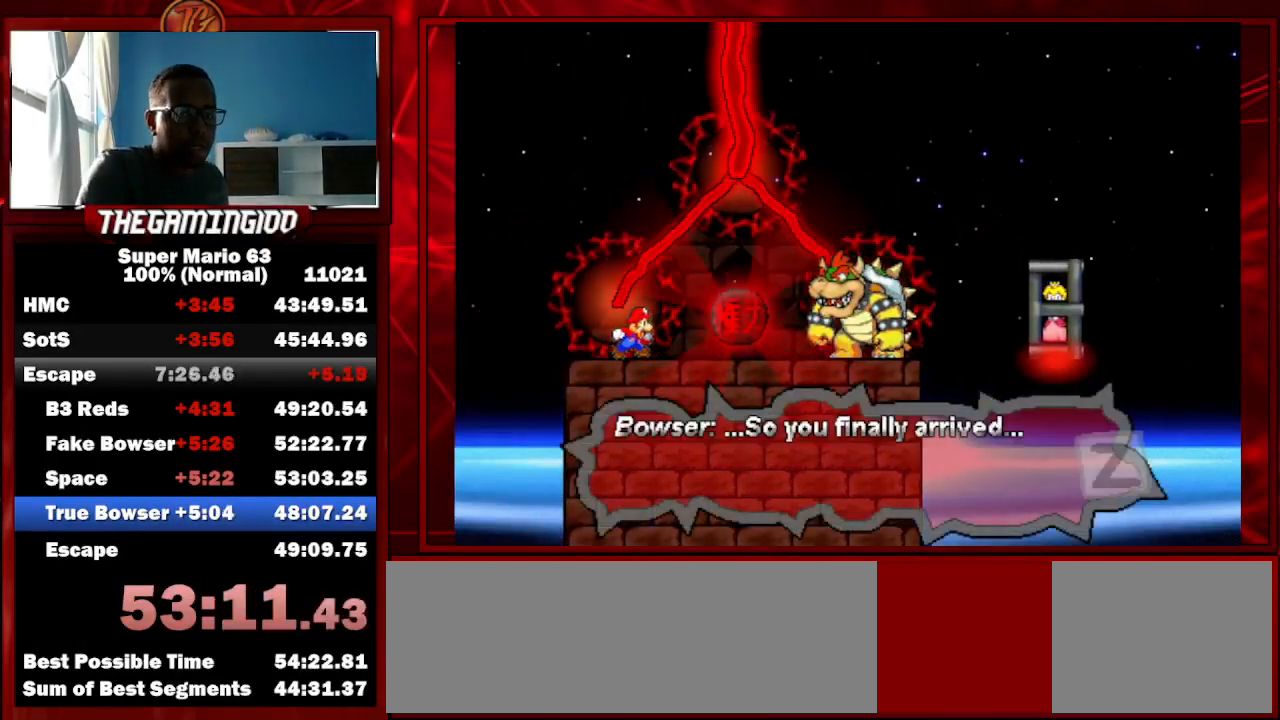
{"keys": [], "events": [[33, "z", "up"], [67, "z", "down"], [133, "z", "up"], [167, "z", "down"], [267, "z", "up"], [300, "z", "down"], [367, "z", "up"], [400, "z", "down"], [500, "z", "up"]]}
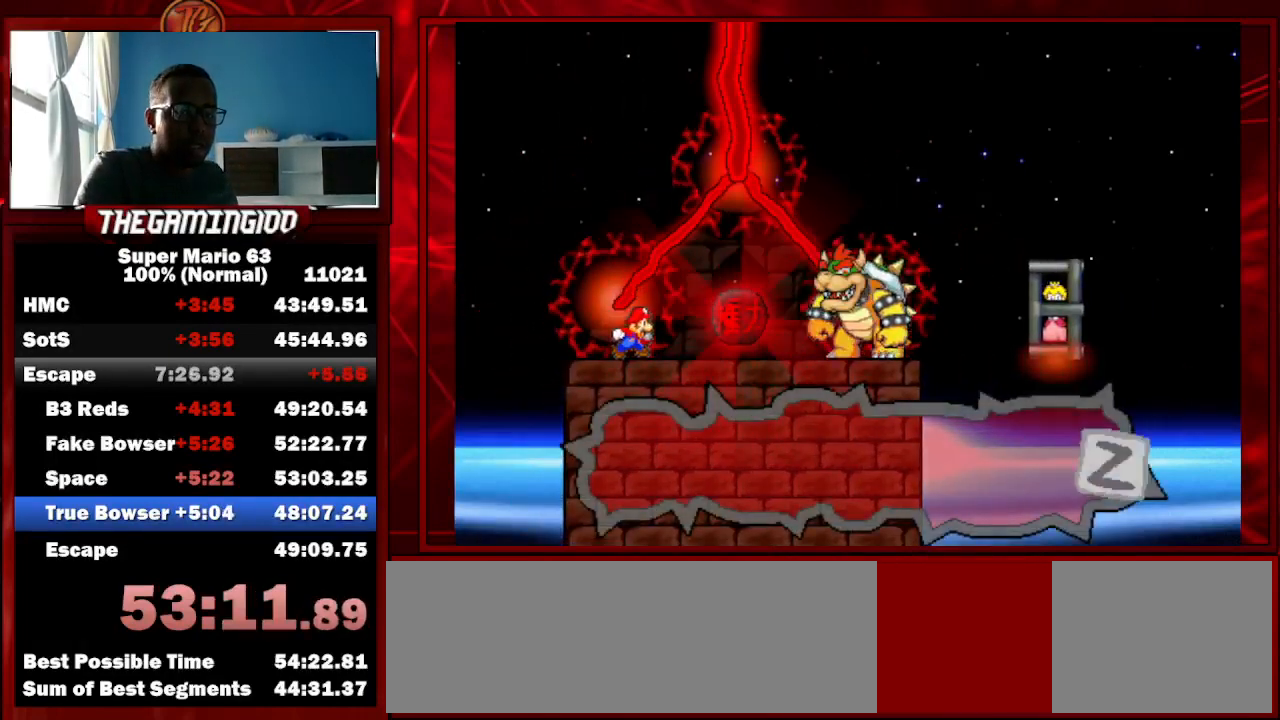
{"keys": ["z"], "events": [[33, "z", "down"], [100, "z", "up"], [200, "z", "down"], [233, "z", "up"], [333, "z", "down"], [367, "z", "up"], [433, "z", "down"]]}
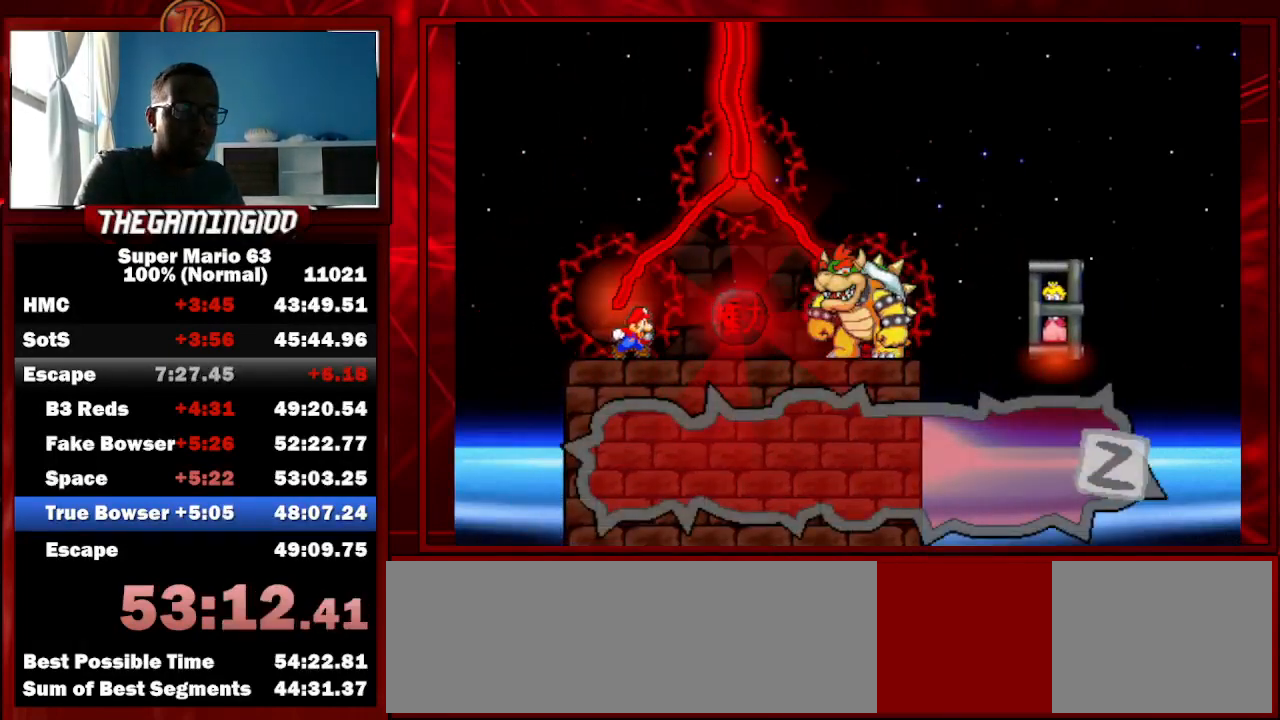
{"keys": ["z"], "events": [[33, "z", "up"], [67, "z", "down"], [167, "z", "up"], [200, "z", "down"], [300, "z", "up"], [333, "z", "down"], [400, "z", "up"], [500, "z", "down"]]}
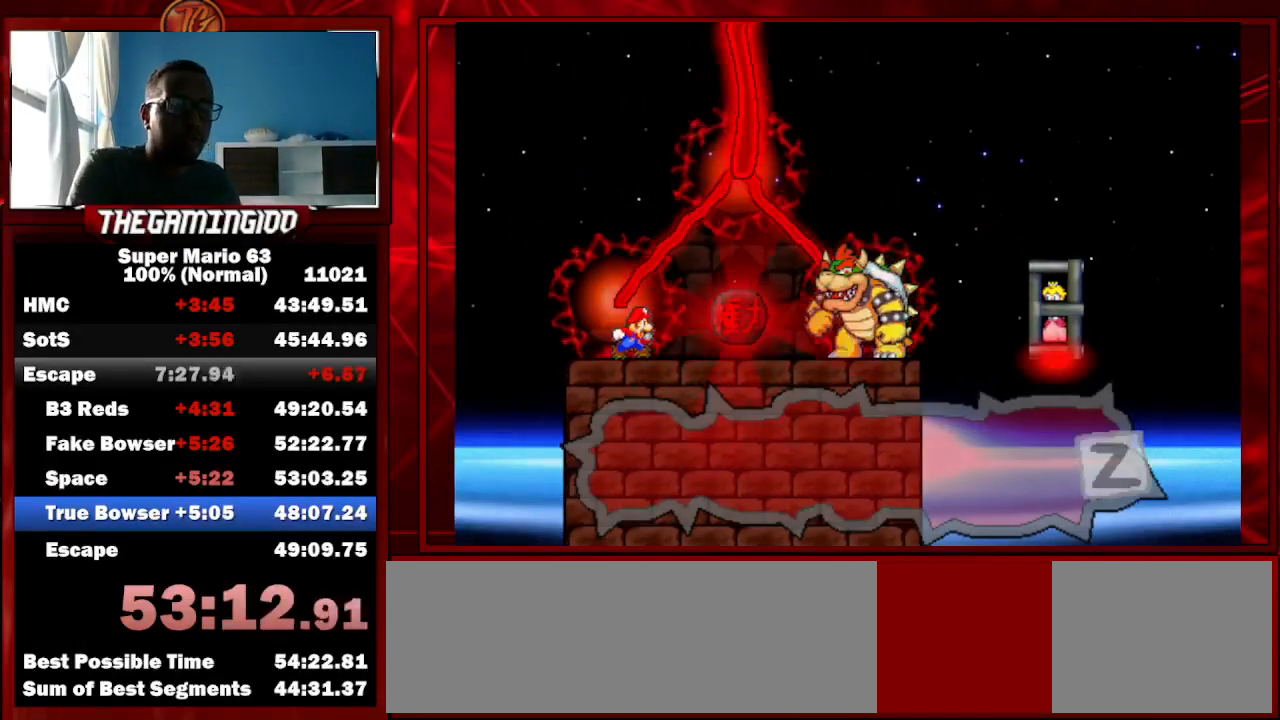
{"keys": [], "events": [[33, "z", "up"], [133, "z", "down"], [167, "z", "up"], [267, "z", "down"], [333, "z", "up"], [433, "z", "down"], [500, "z", "up"]]}
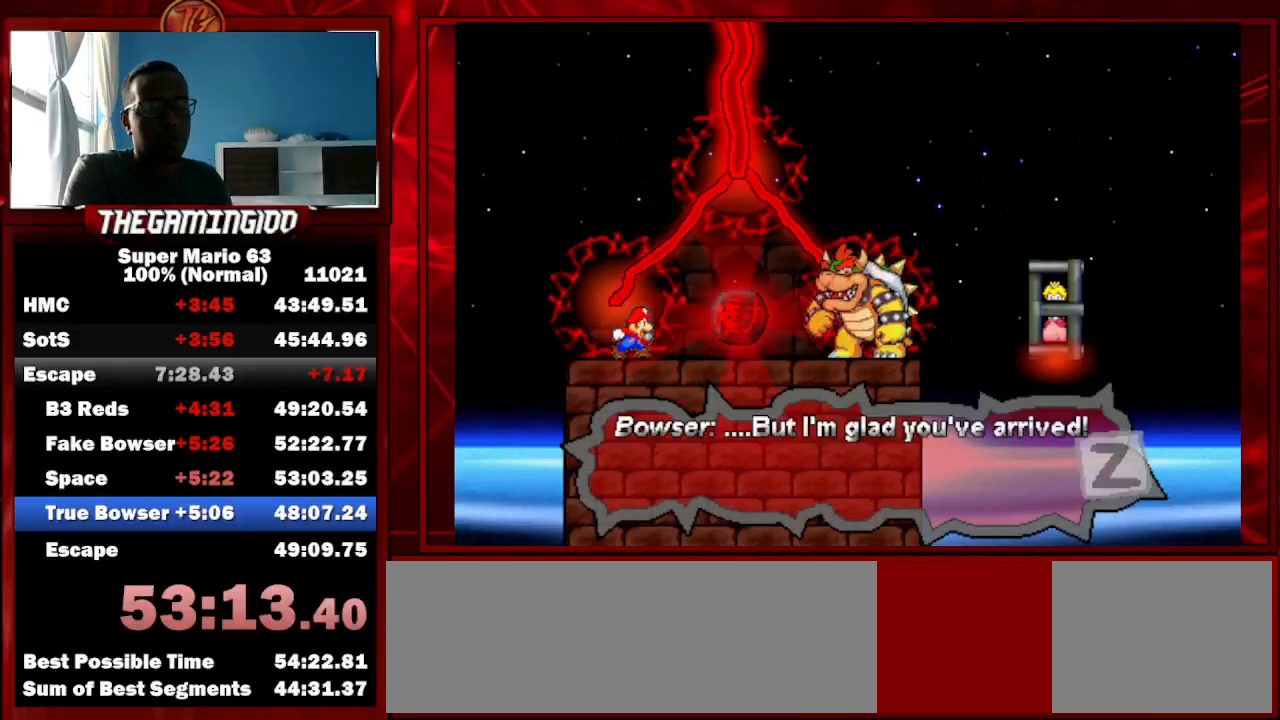
{"keys": ["z"], "events": [[67, "z", "down"], [133, "z", "up"], [233, "z", "down"], [300, "z", "up"], [333, "z", "down"], [433, "z", "up"], [467, "z", "down"]]}
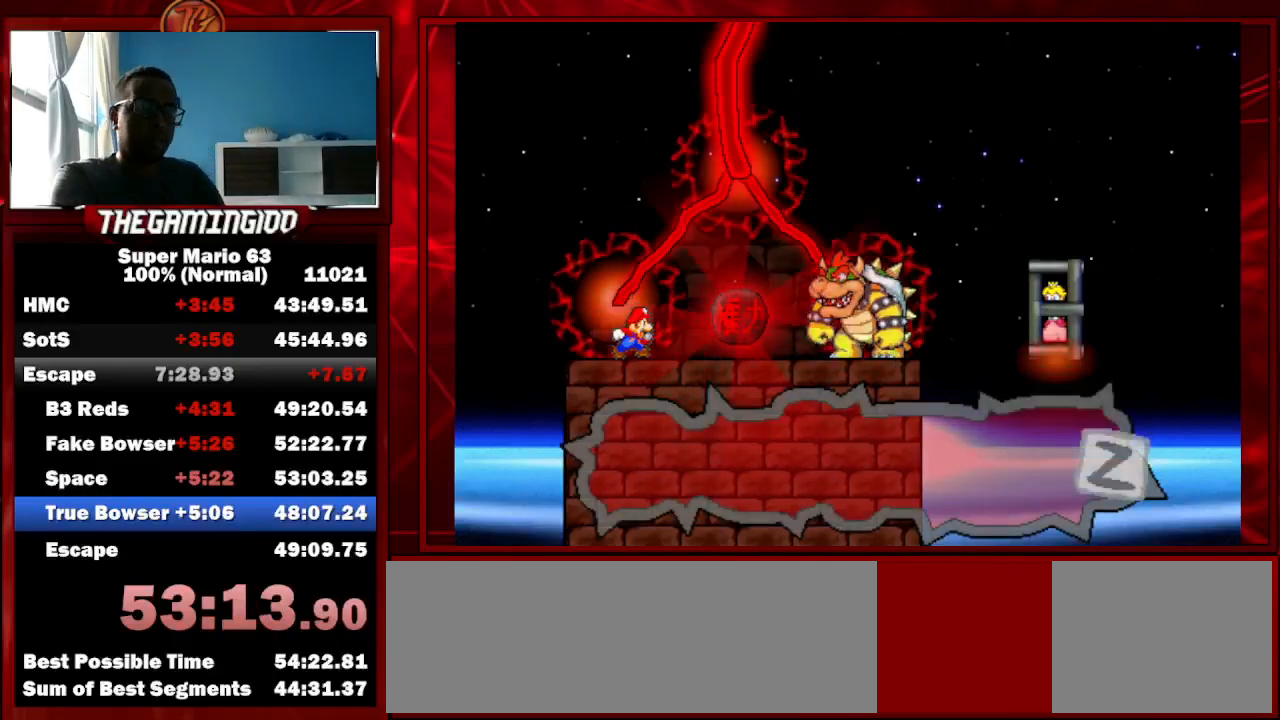
{"keys": [], "events": [[67, "z", "up"], [100, "z", "down"], [200, "z", "up"], [267, "z", "down"], [333, "z", "up"], [400, "z", "down"], [500, "z", "up"]]}
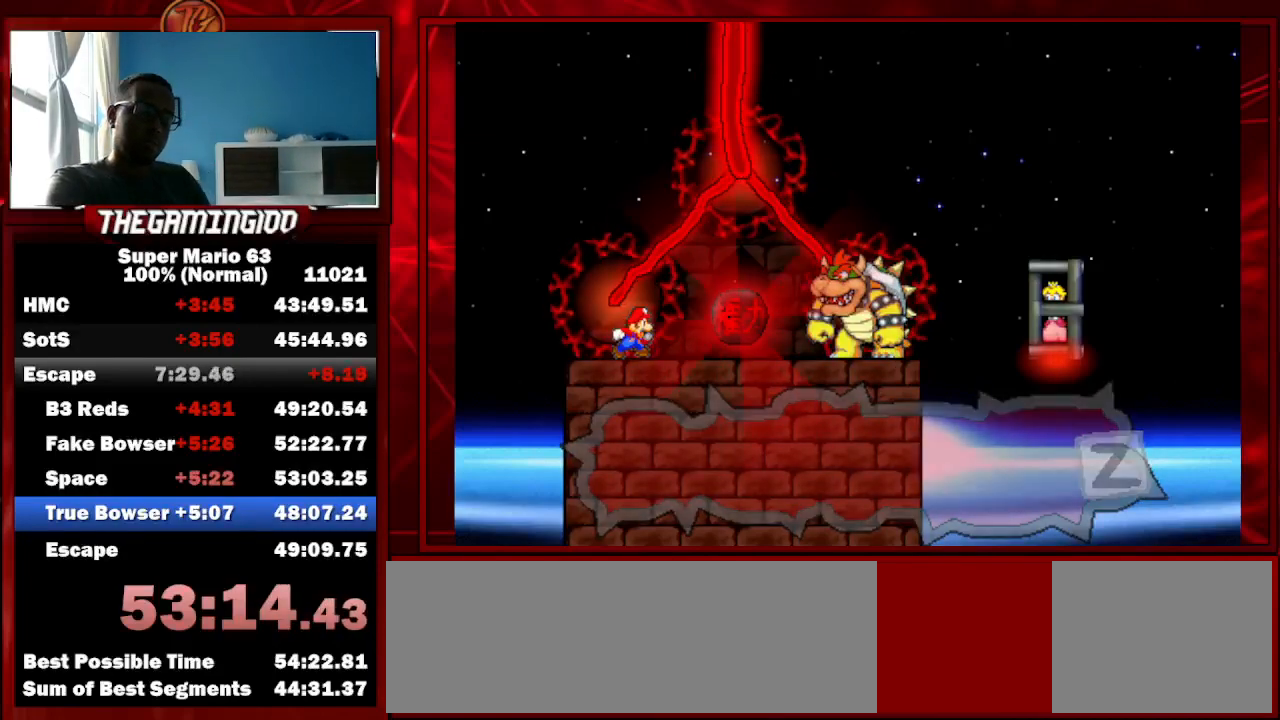
{"keys": ["z"], "events": [[100, "z", "down"], [133, "z", "up"], [233, "z", "down"], [267, "z", "up"], [367, "z", "down"], [400, "z", "up"], [500, "z", "down"]]}
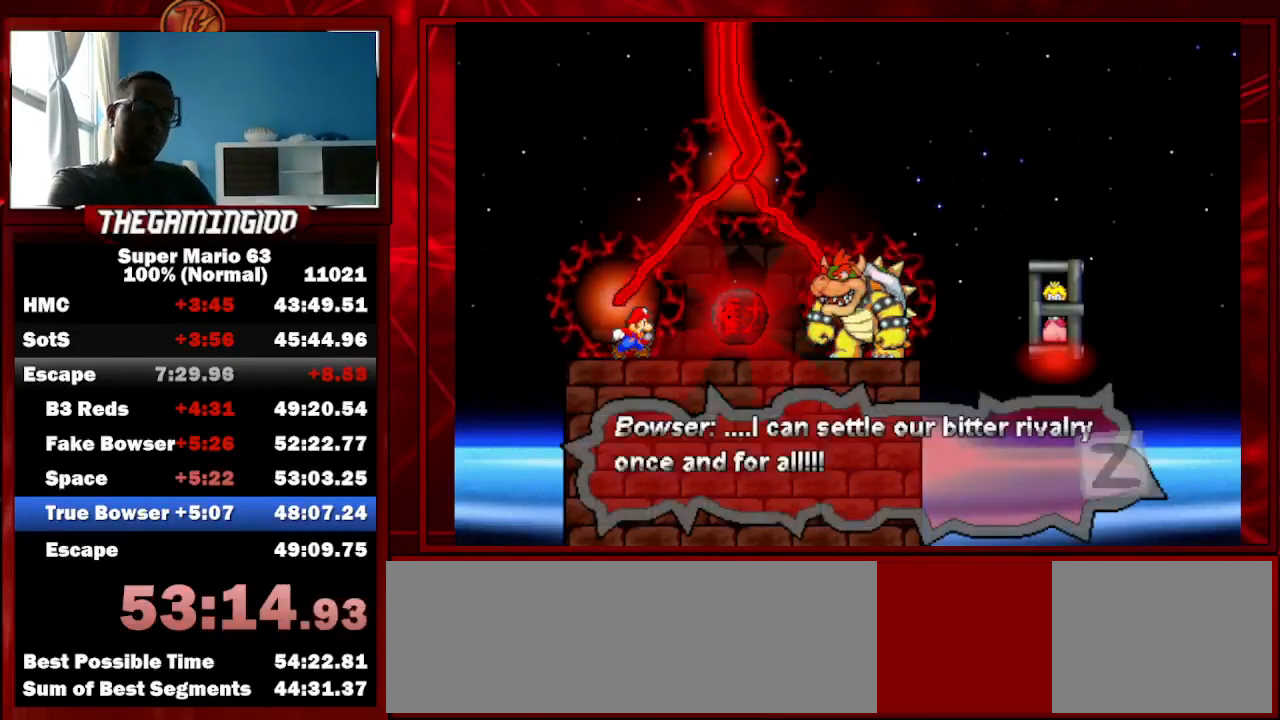
{"keys": ["z"], "events": [[33, "z", "up"], [133, "z", "down"], [200, "z", "up"], [300, "z", "down"], [367, "z", "up"], [433, "z", "down"]]}
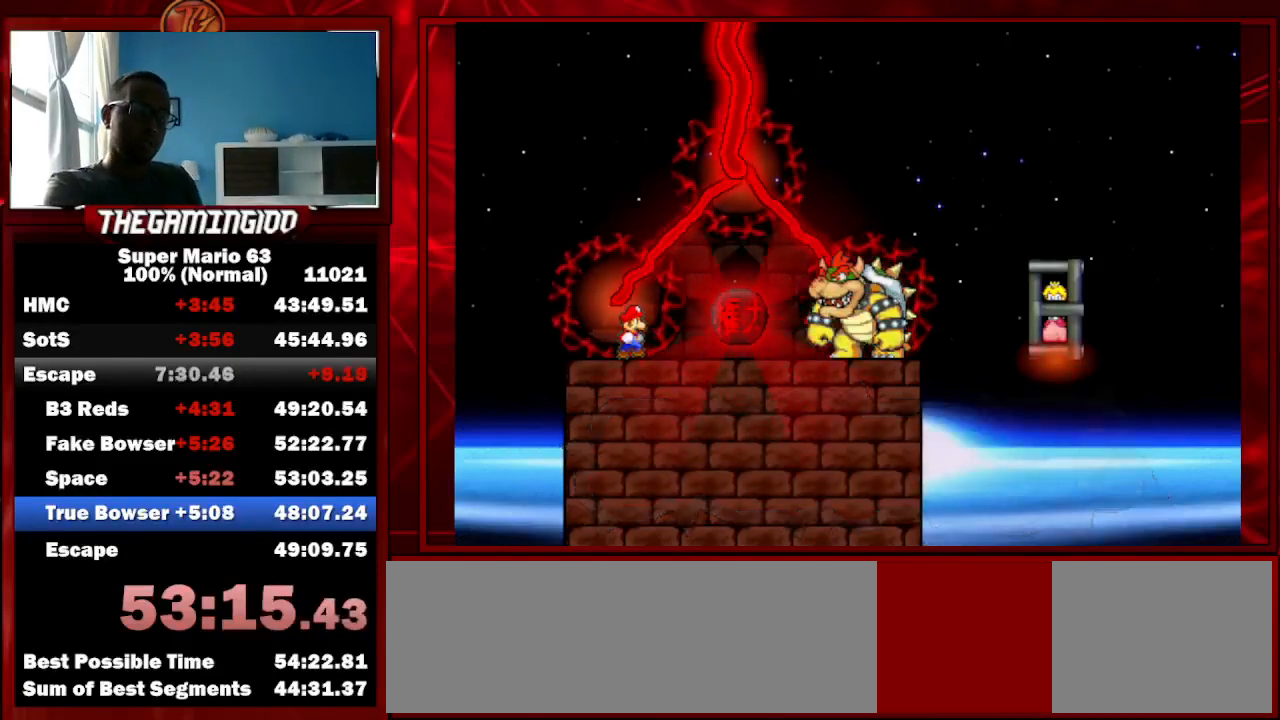
{"keys": ["z"], "events": [[33, "z", "up"], [67, "z", "down"], [167, "z", "up"], [267, "z", "down"], [300, "z", "up"], [333, "z", "down"], [433, "z", "up"], [500, "z", "down"]]}
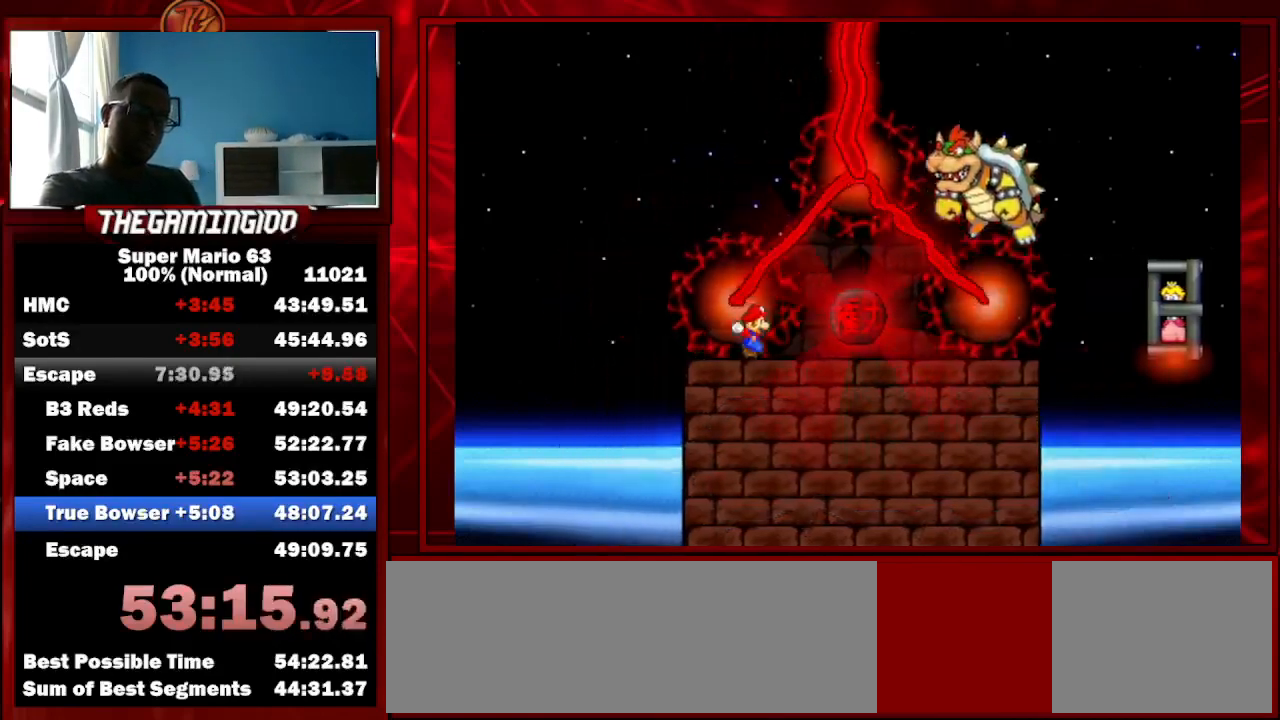
{"keys": [], "events": [[100, "z", "up"], [200, "z", "down"], [233, "z", "up"], [267, "z", "down"], [367, "z", "up"], [400, "z", "down"], [500, "z", "up"]]}
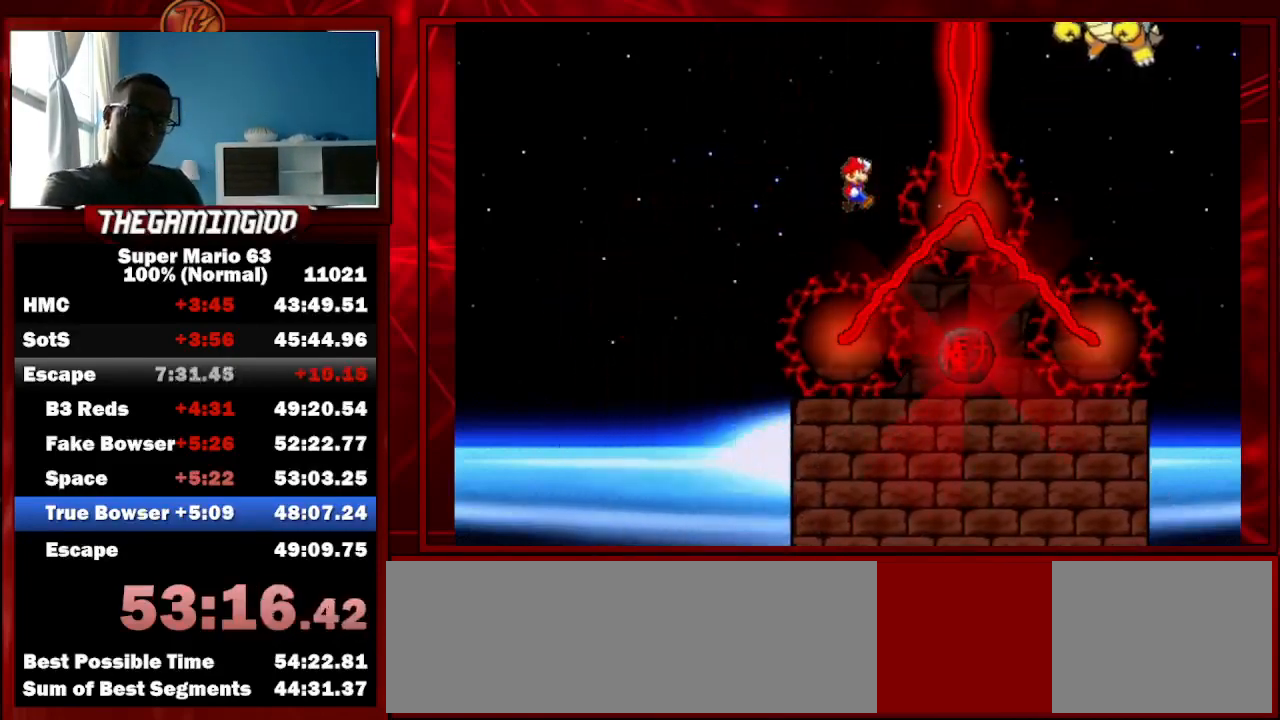
{"keys": [], "events": [[67, "z", "down"], [100, "z", "up"], [200, "z", "down"], [233, "z", "up"]]}
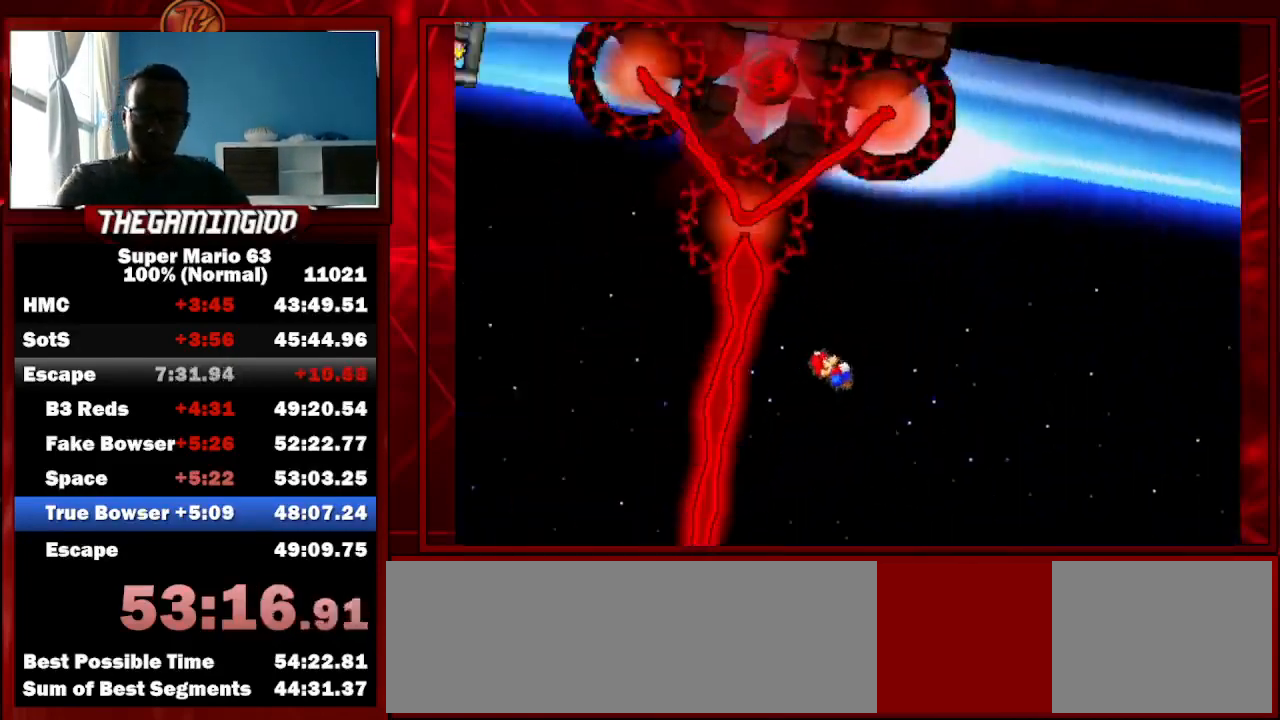
{"keys": ["right"], "events": [[467, "right", "down"]]}
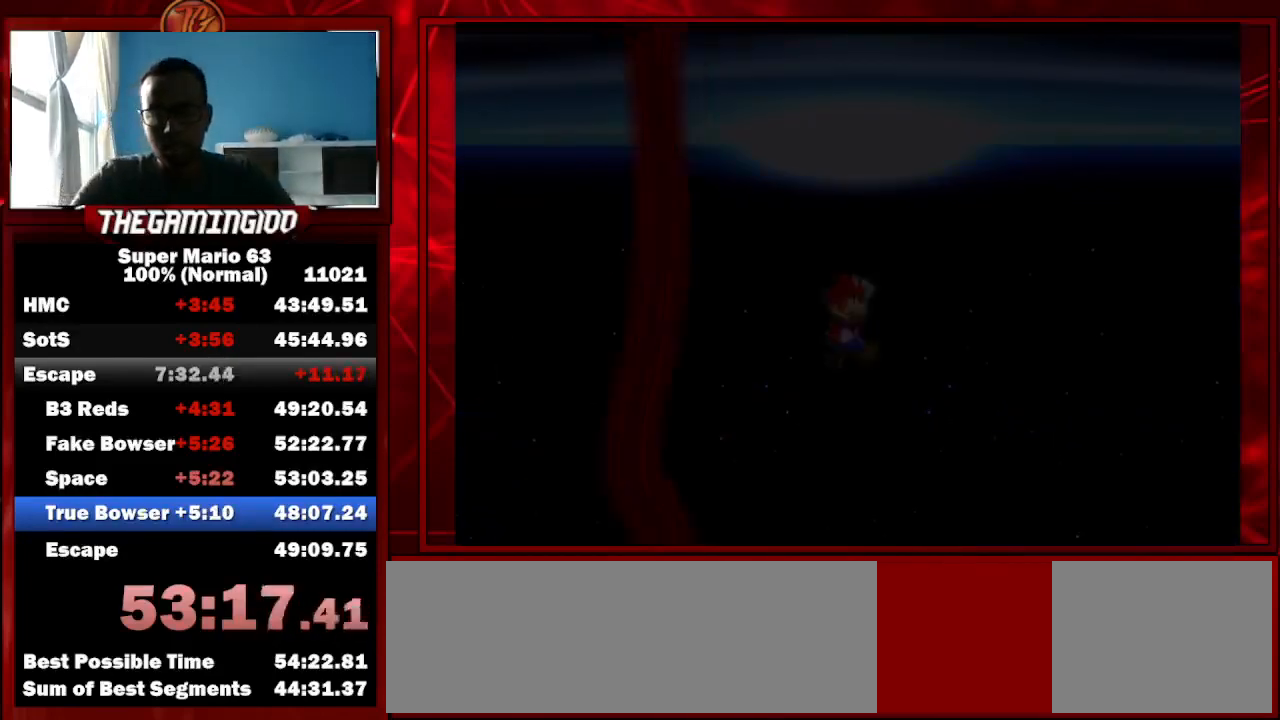
{"keys": ["right"], "events": []}
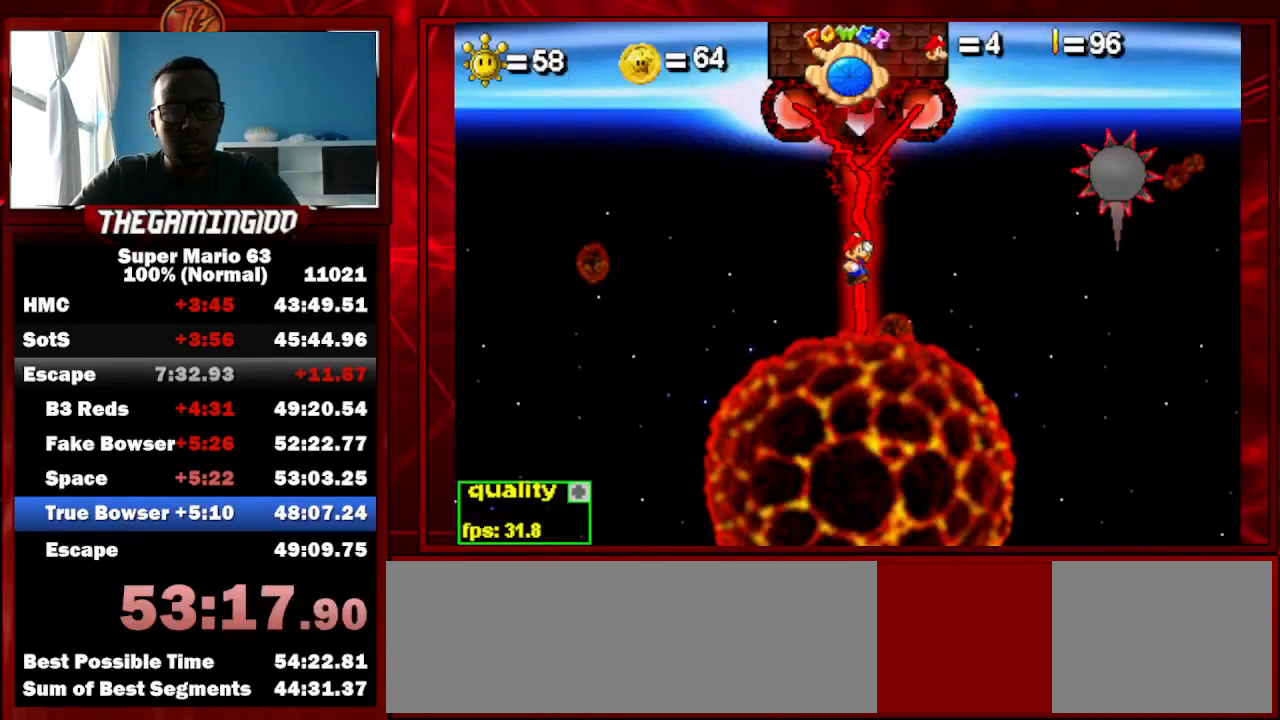
{"keys": [], "events": [[233, "down", "down"], [333, "down", "up"], [367, "right", "up"]]}
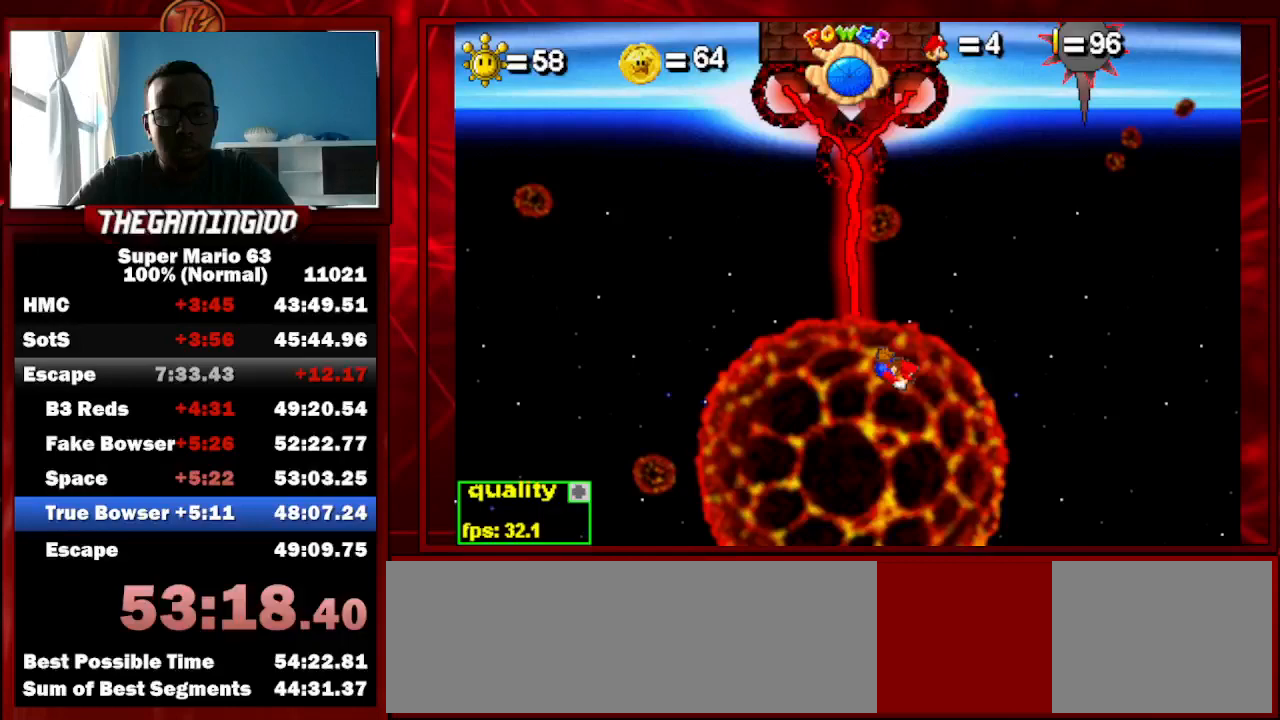
{"keys": ["left"], "events": [[267, "left", "down"]]}
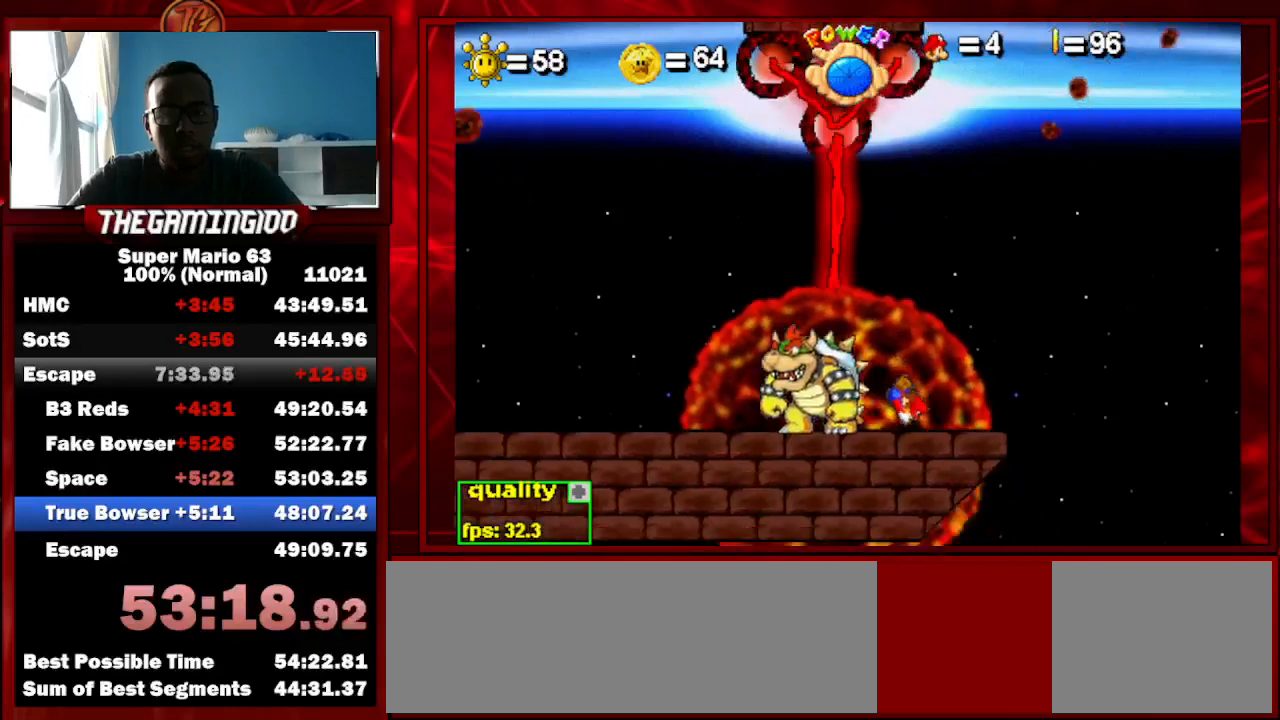
{"keys": ["left"], "events": []}
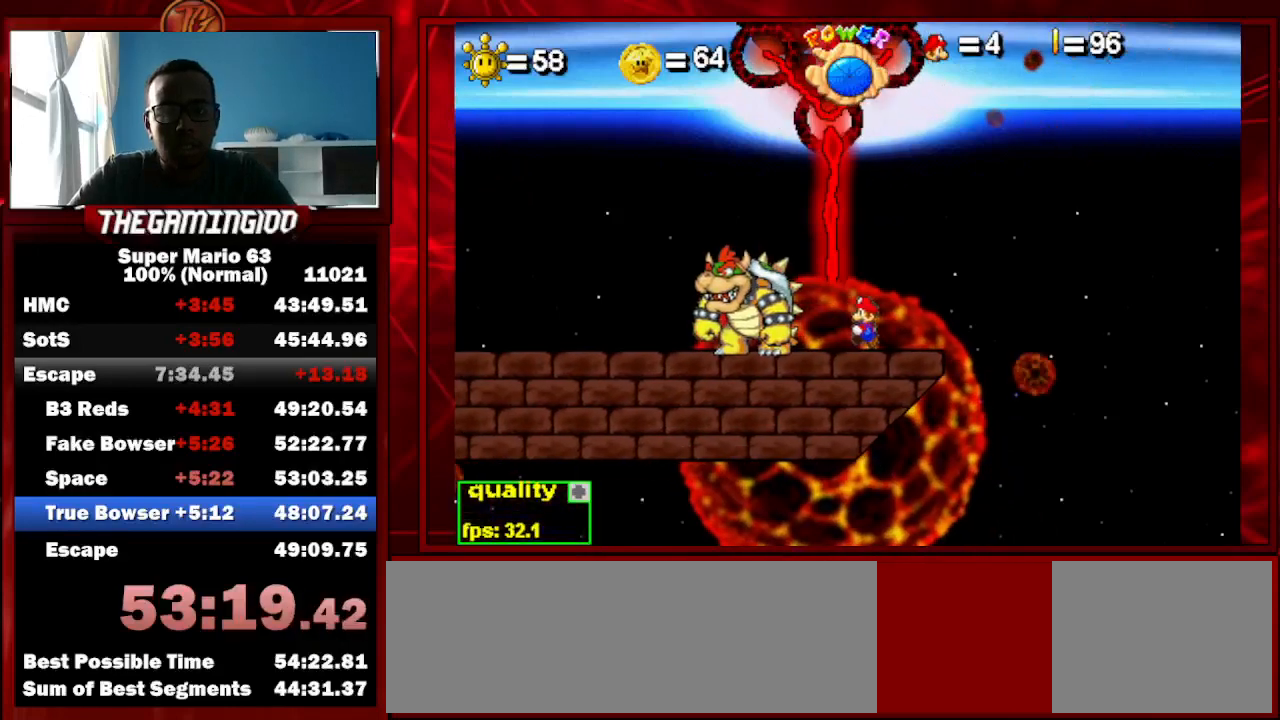
{"keys": [], "events": [[133, "down", "down"], [300, "down", "up"], [300, "left", "up"]]}
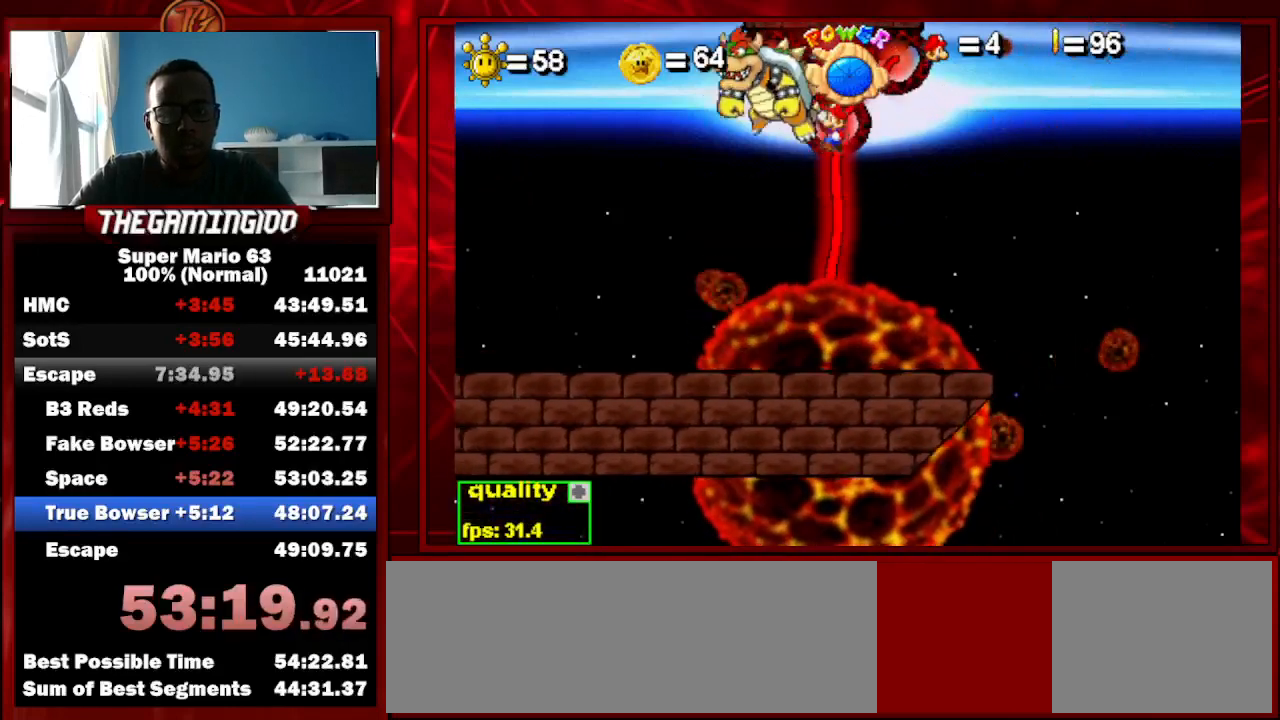
{"keys": [], "events": []}
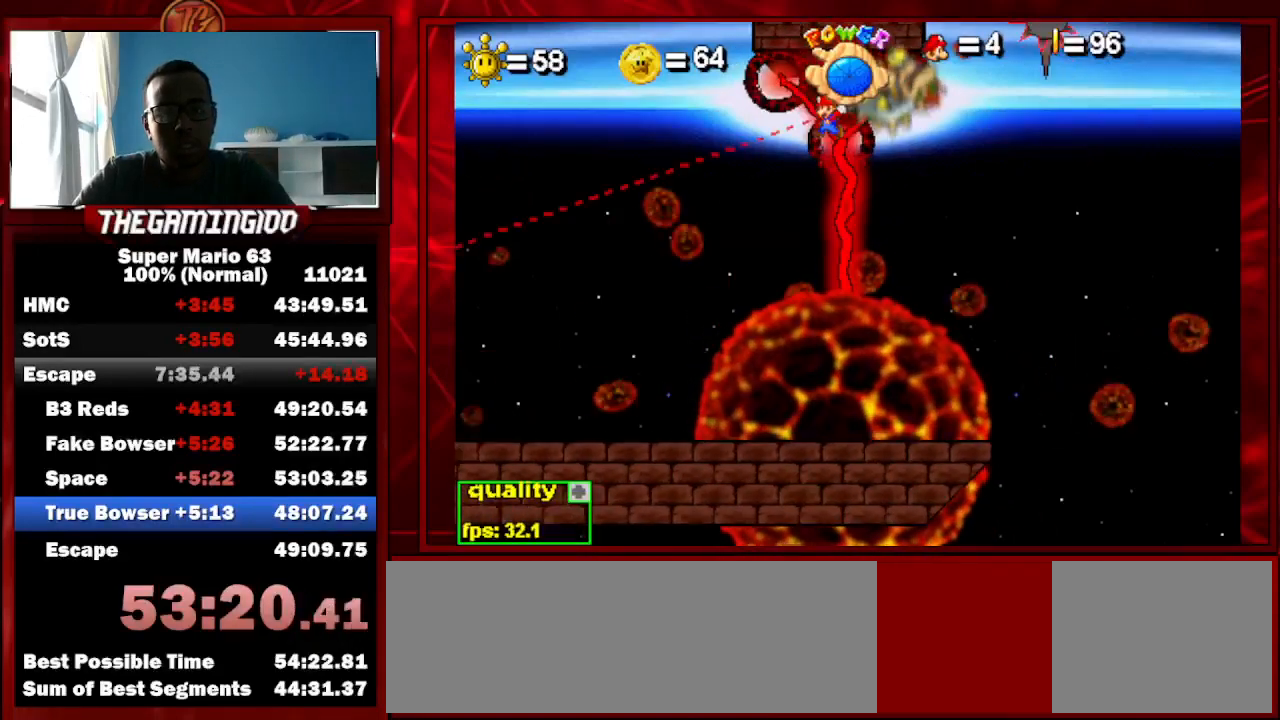
{"keys": [], "events": []}
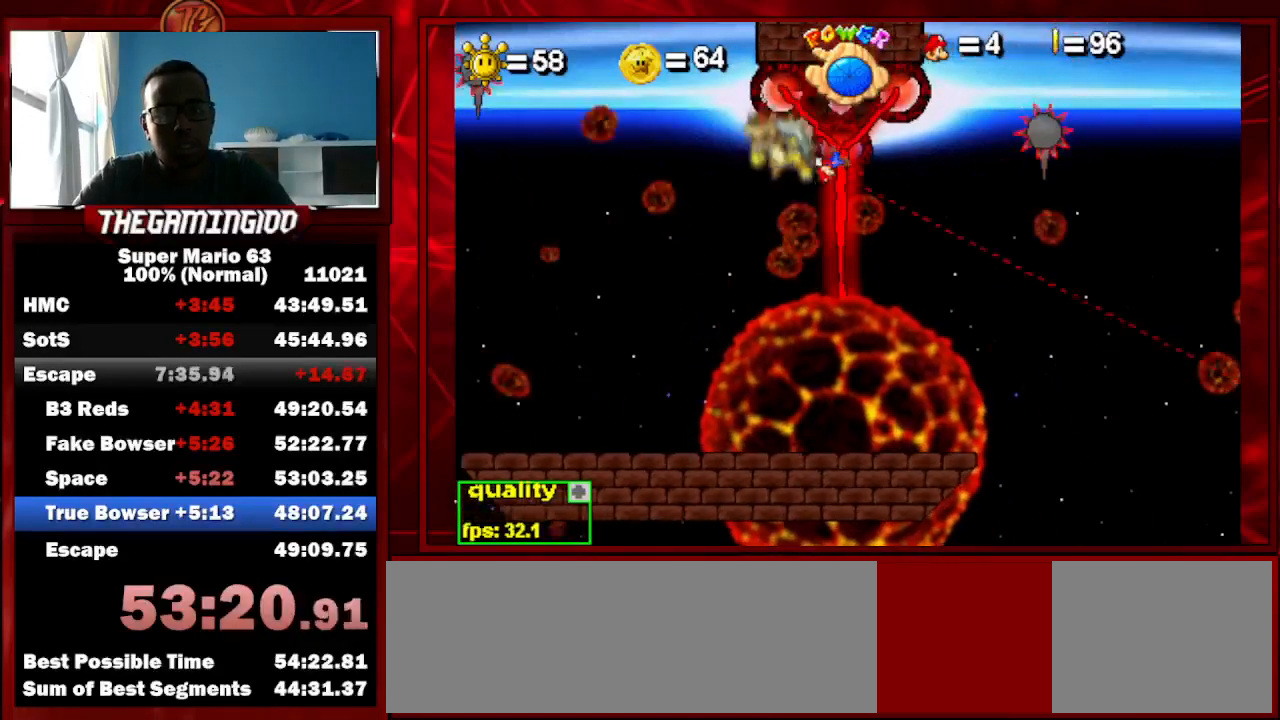
{"keys": [], "events": [[200, "c", "down"], [233, "c", "up"]]}